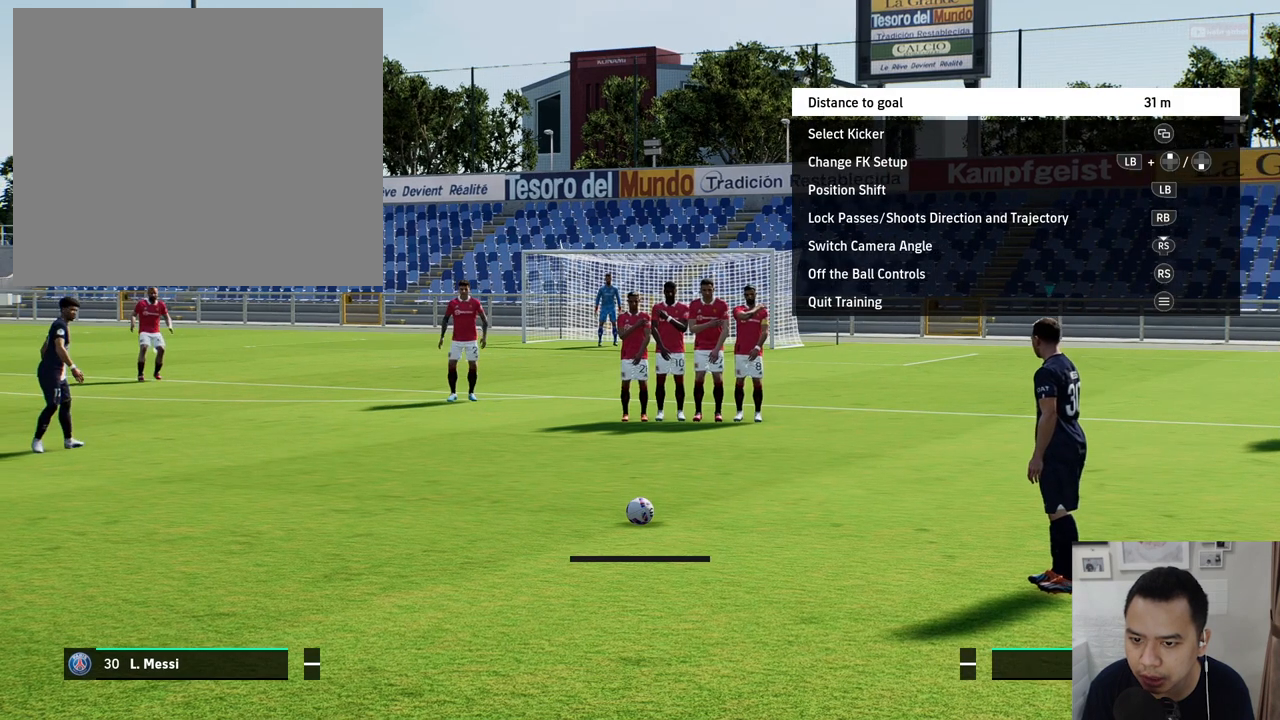
Gameplay with a controller (PlayStation layout); each line is a JSON object with the inputs held at the frame after it. "events" lists button and stick changes between this image and that frame as [ms after this image, input, new state], when the widget could be followed in between. Not read: L3 R3 right_stick.
{"buttons": [], "left_stick": "center", "events": [[67, "left_stick", "center"]]}
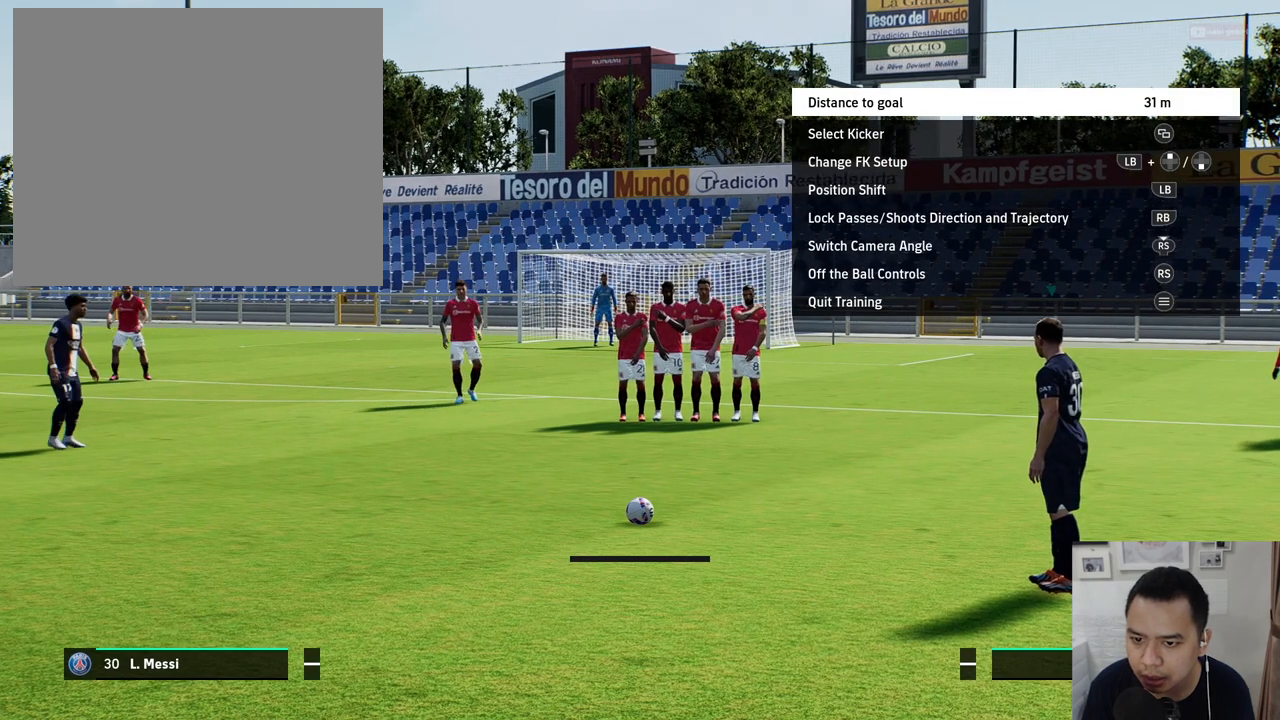
{"buttons": [], "left_stick": "center", "events": []}
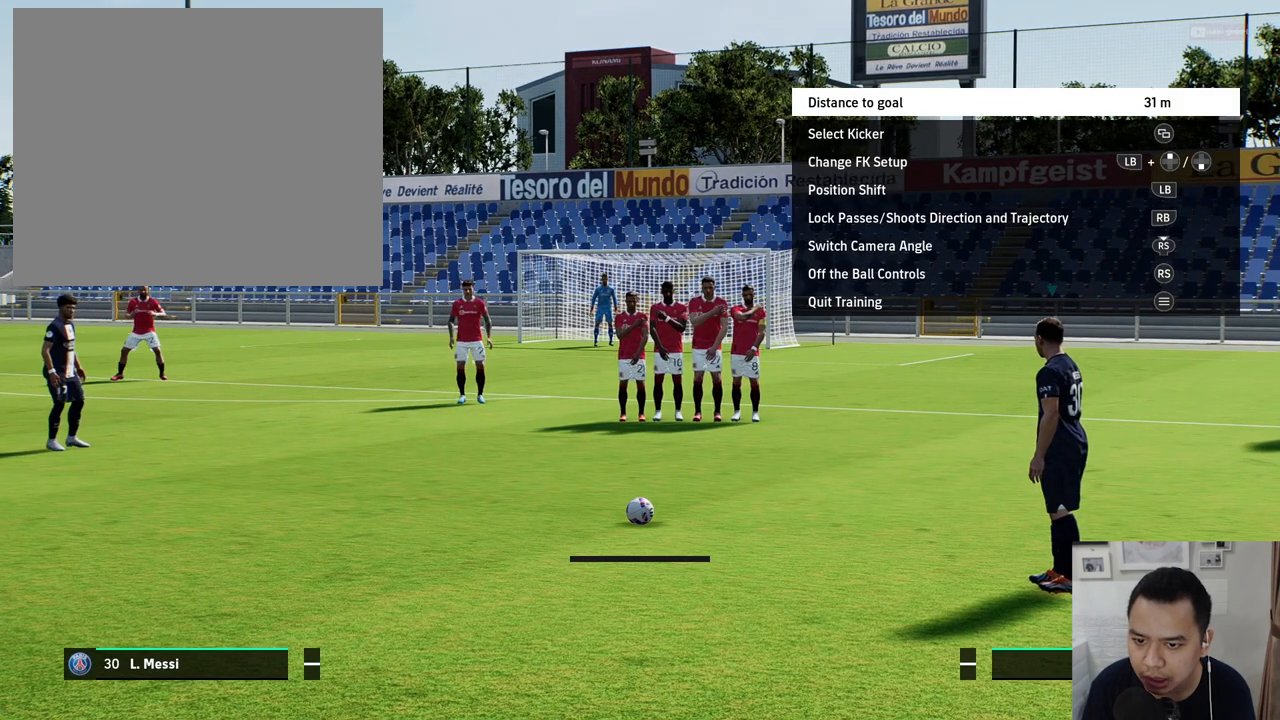
{"buttons": [], "left_stick": "center", "events": []}
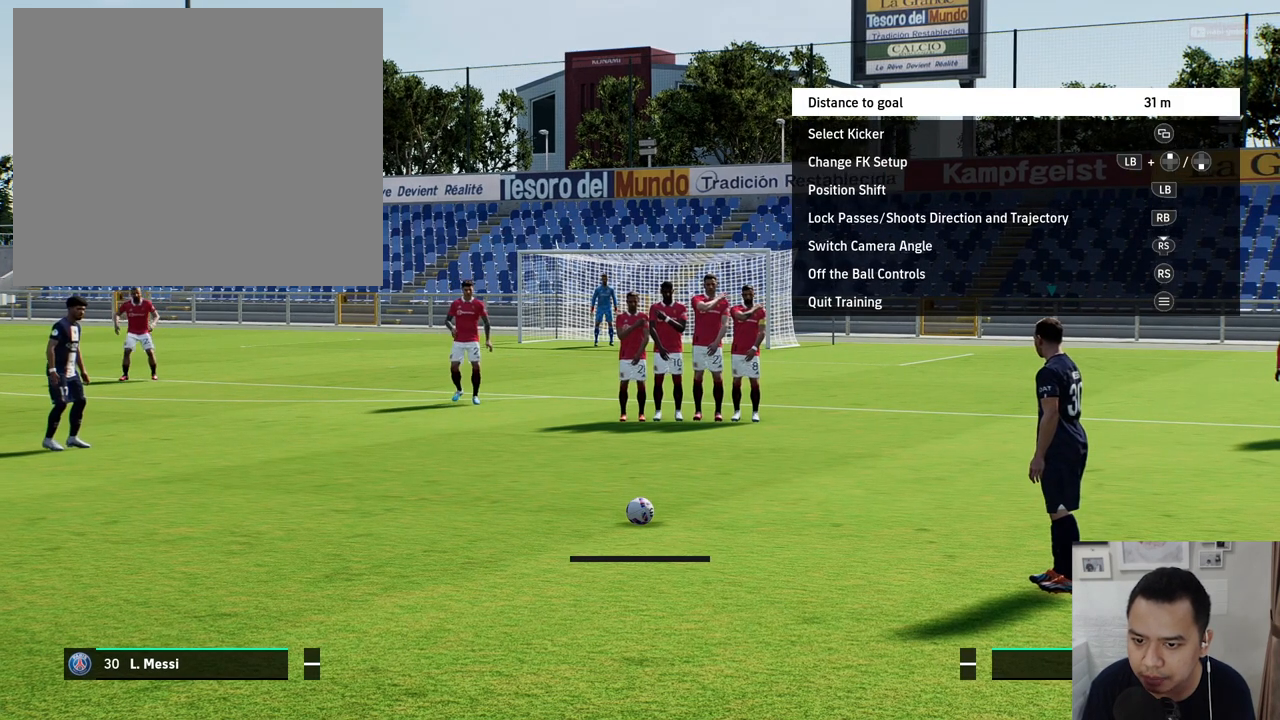
{"buttons": [], "left_stick": "center", "events": [[300, "left_stick", "right"], [383, "left_stick", "center"]]}
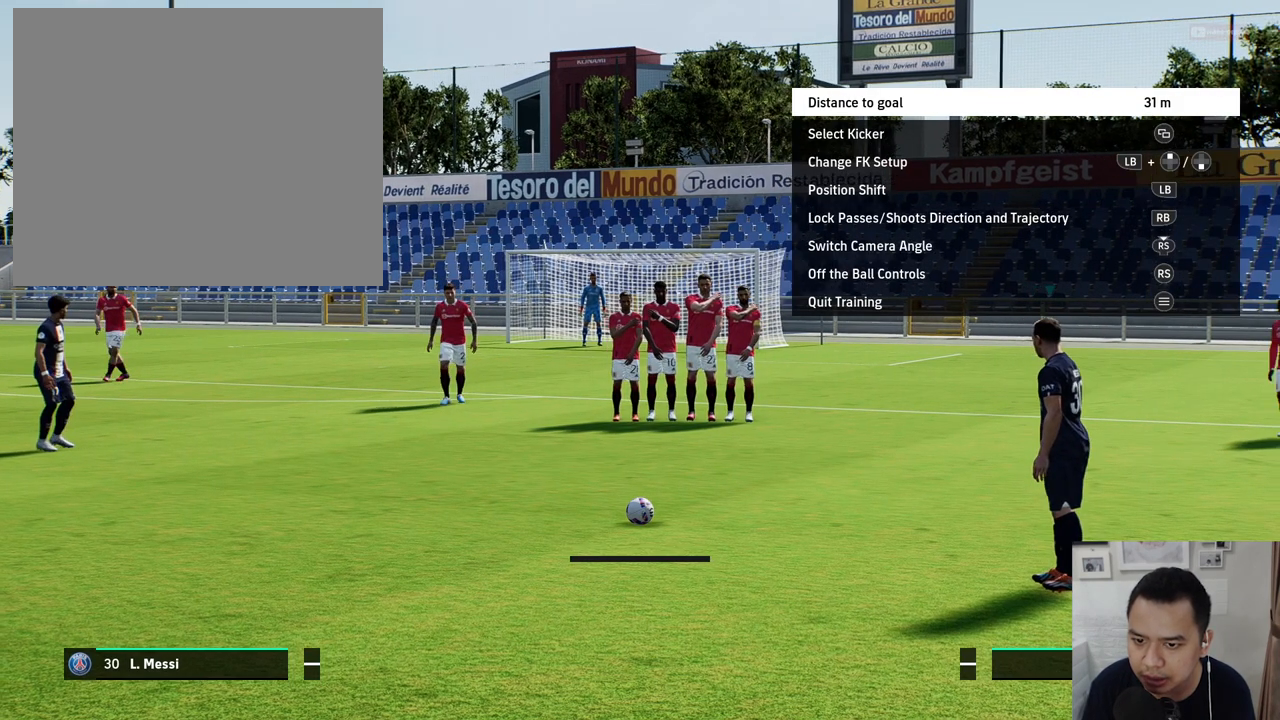
{"buttons": [], "left_stick": "center", "events": []}
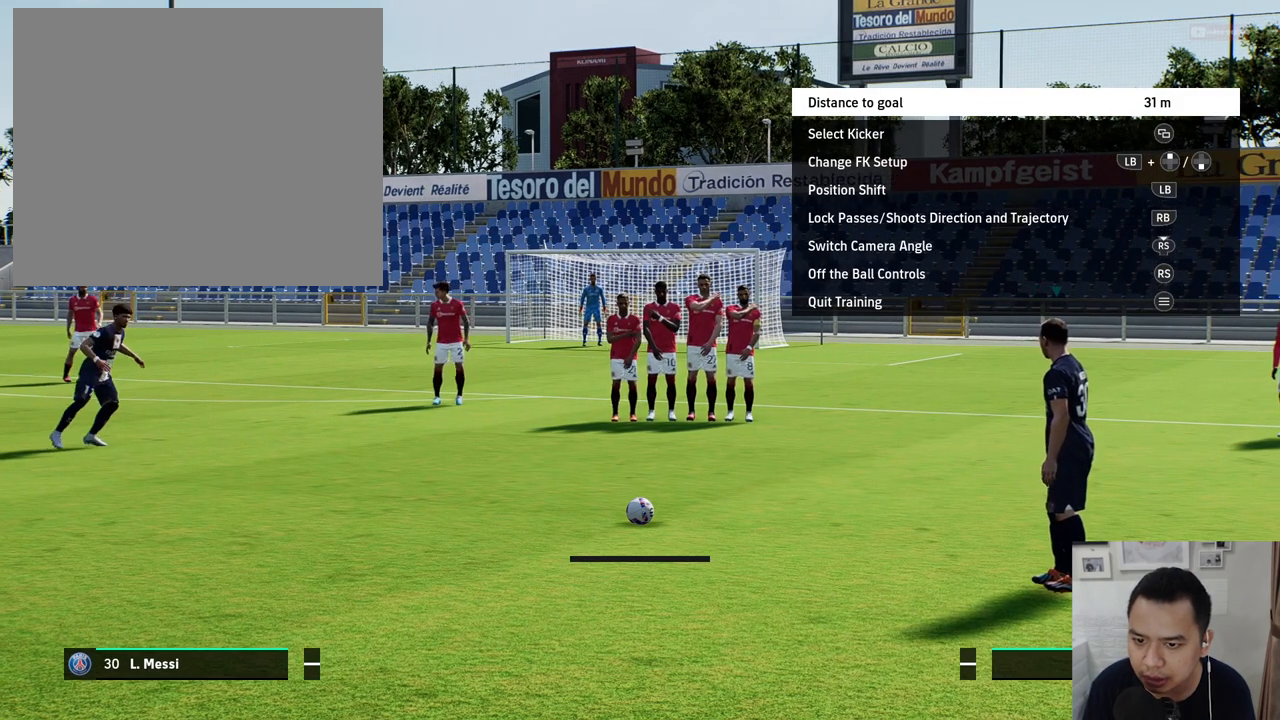
{"buttons": [], "left_stick": "center", "events": [[100, "left_stick", "left"], [200, "left_stick", "center"], [417, "left_stick", "right"], [483, "left_stick", "center"]]}
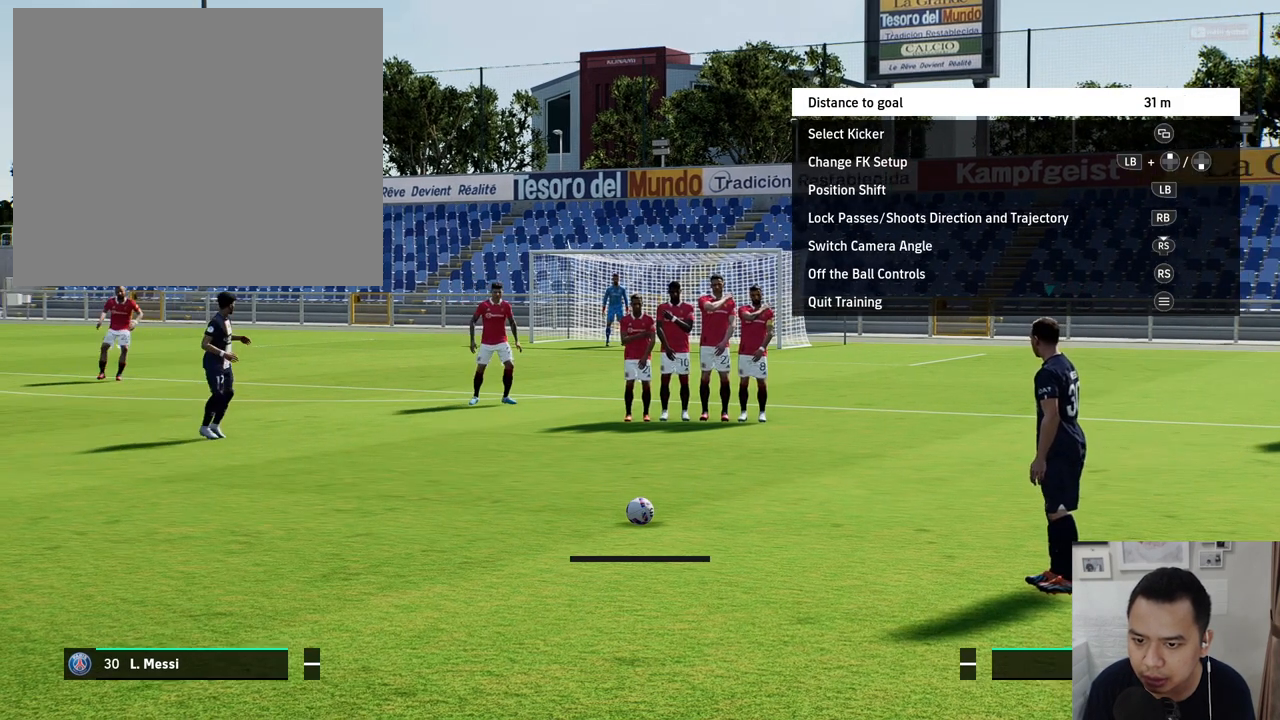
{"buttons": [], "left_stick": "center", "events": []}
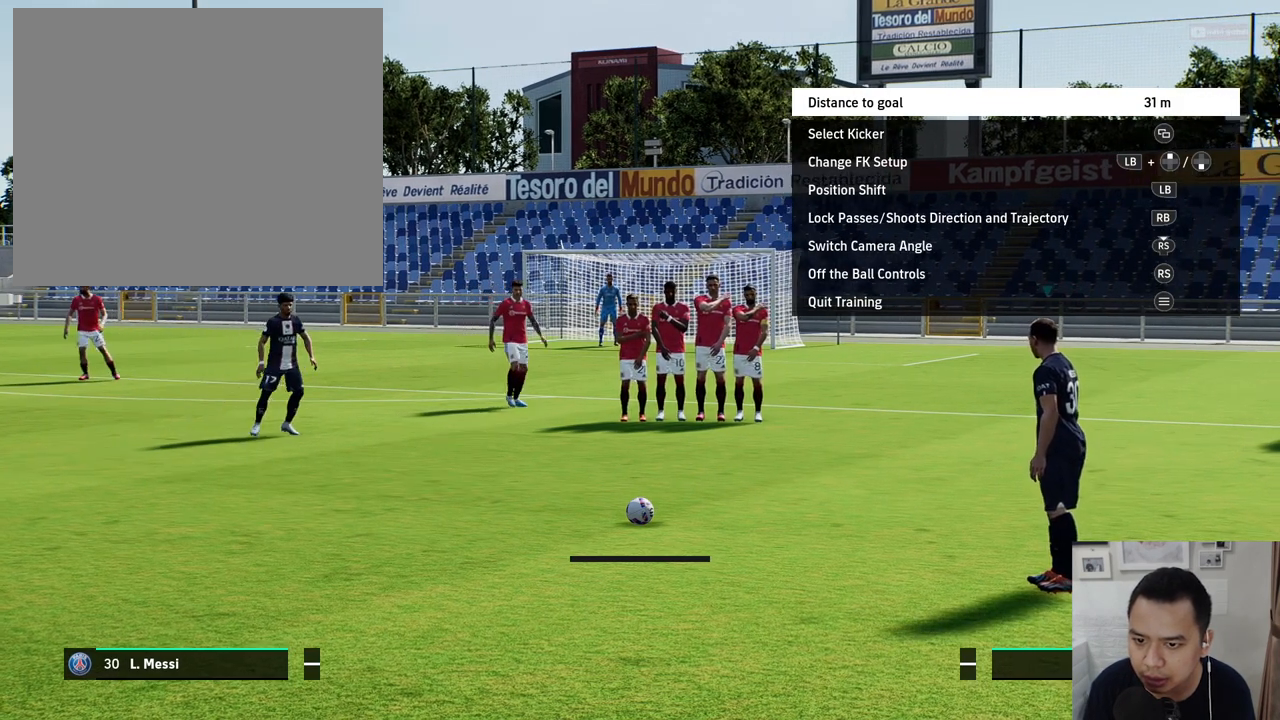
{"buttons": [], "left_stick": "center", "events": [[217, "left_stick", "right"], [283, "left_stick", "center"]]}
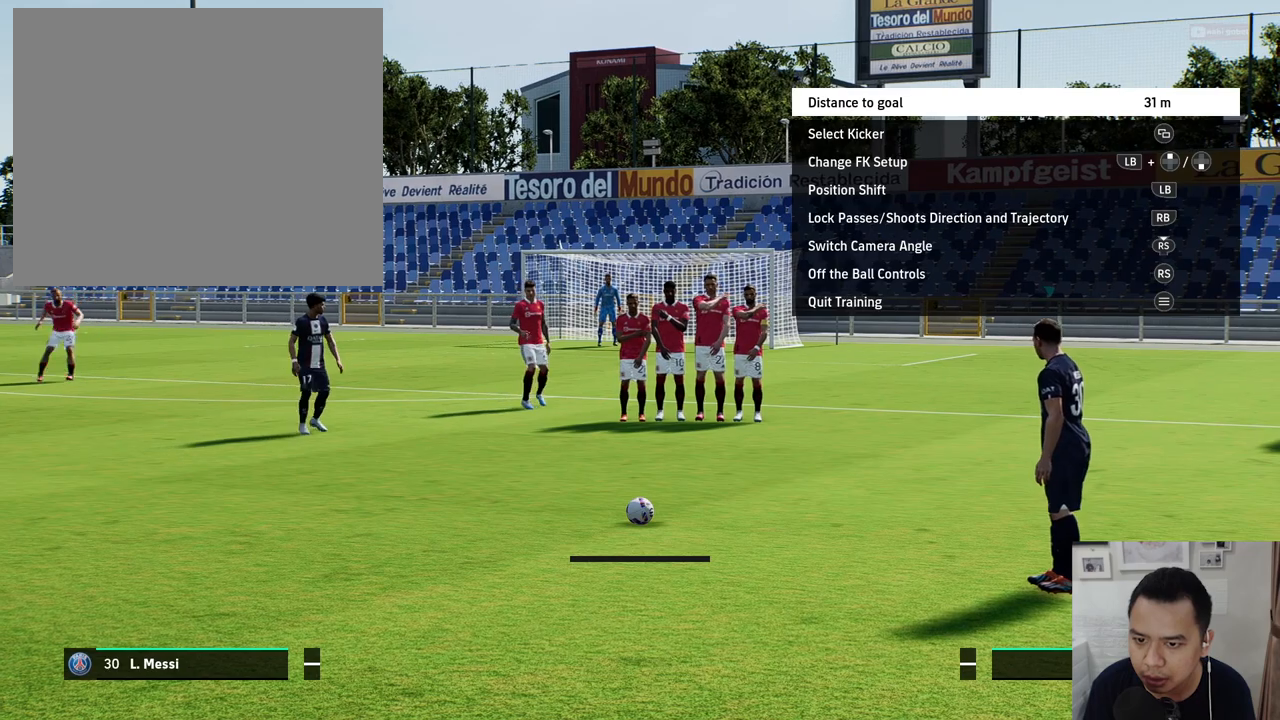
{"buttons": [], "left_stick": "center", "events": [[217, "left_stick", "right"], [383, "left_stick", "center"]]}
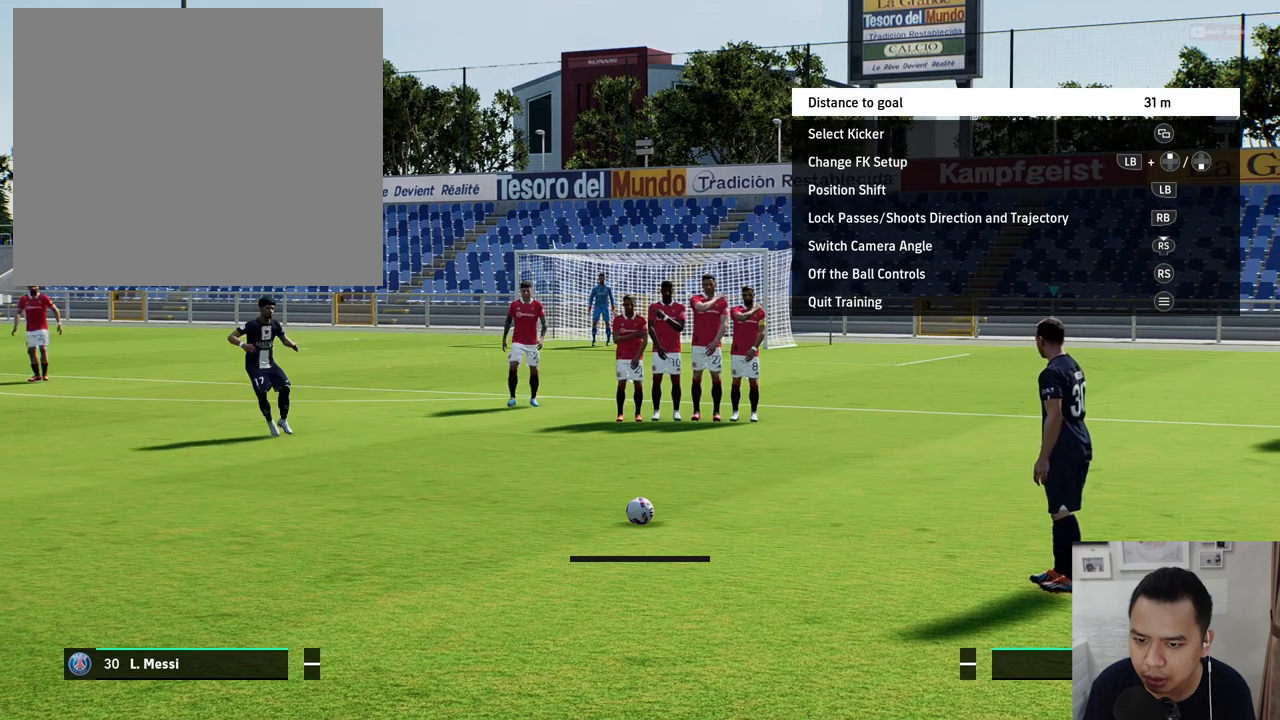
{"buttons": [], "left_stick": "center", "events": []}
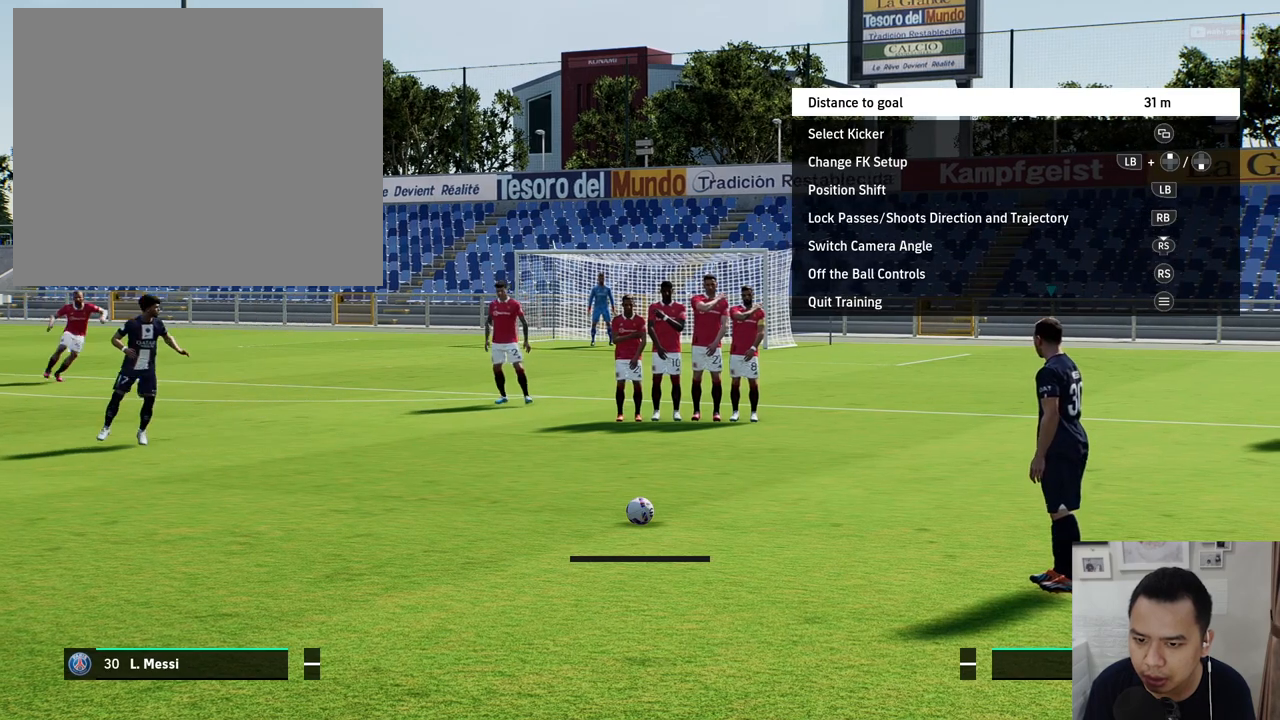
{"buttons": [], "left_stick": "center", "events": [[83, "SQUARE", "down"], [400, "SQUARE", "up"]]}
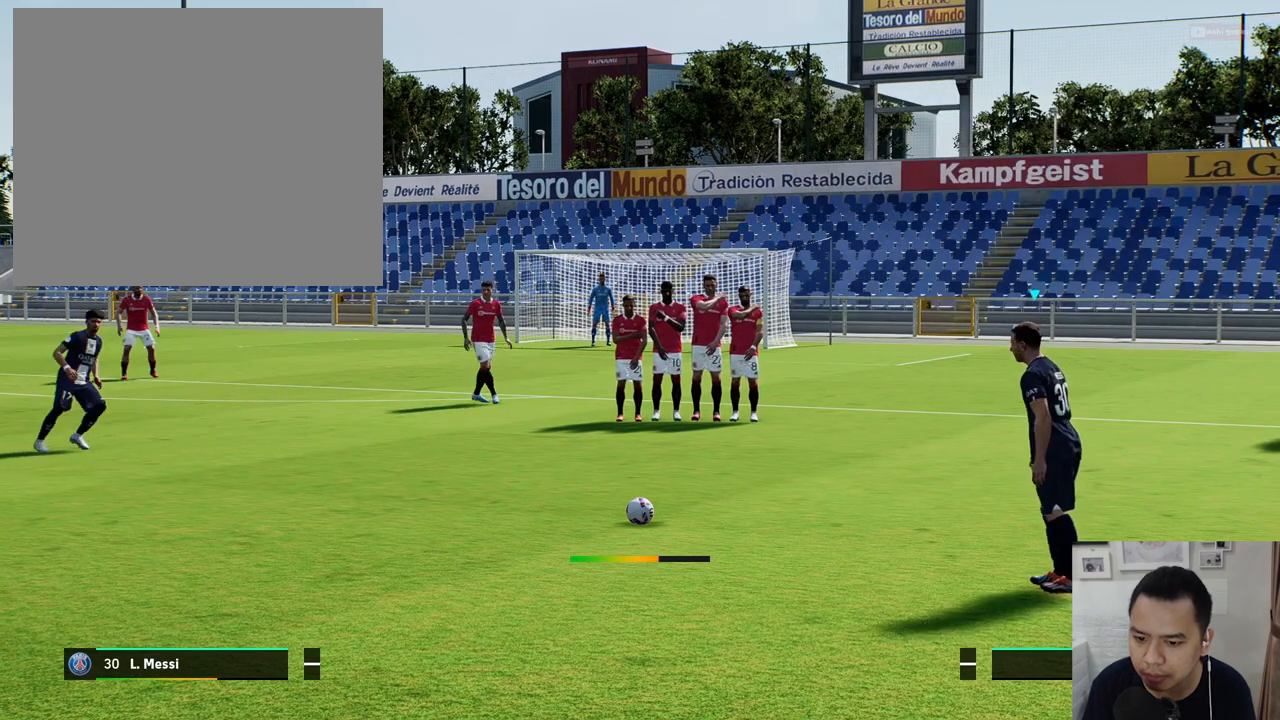
{"buttons": [], "left_stick": "center", "events": []}
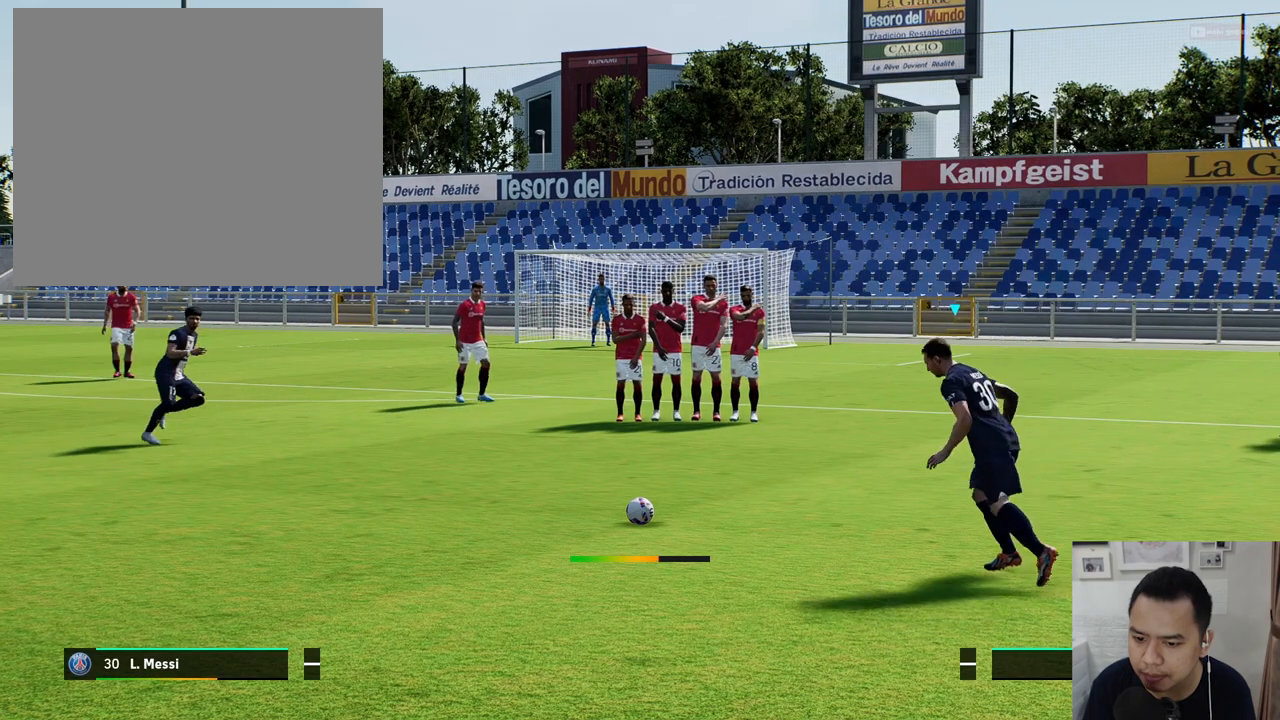
{"buttons": [], "left_stick": "down-right", "events": [[17, "left_stick", "down-right"]]}
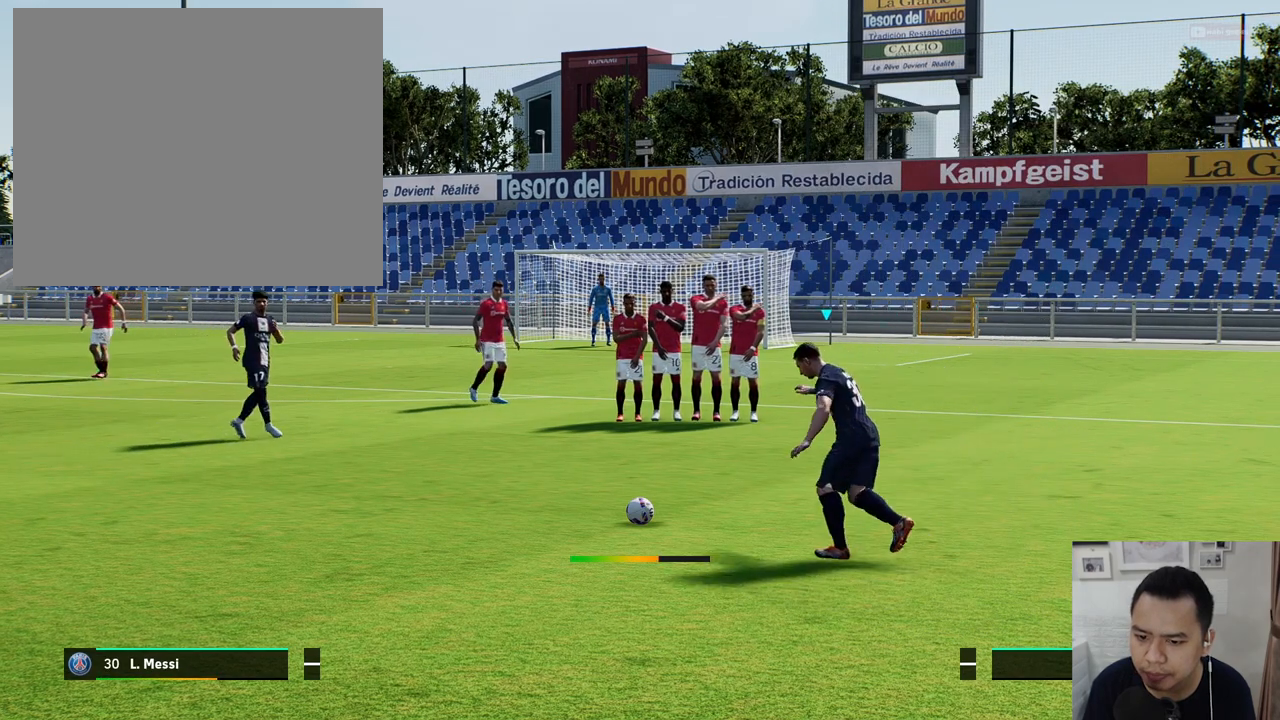
{"buttons": [], "left_stick": "down-right", "events": []}
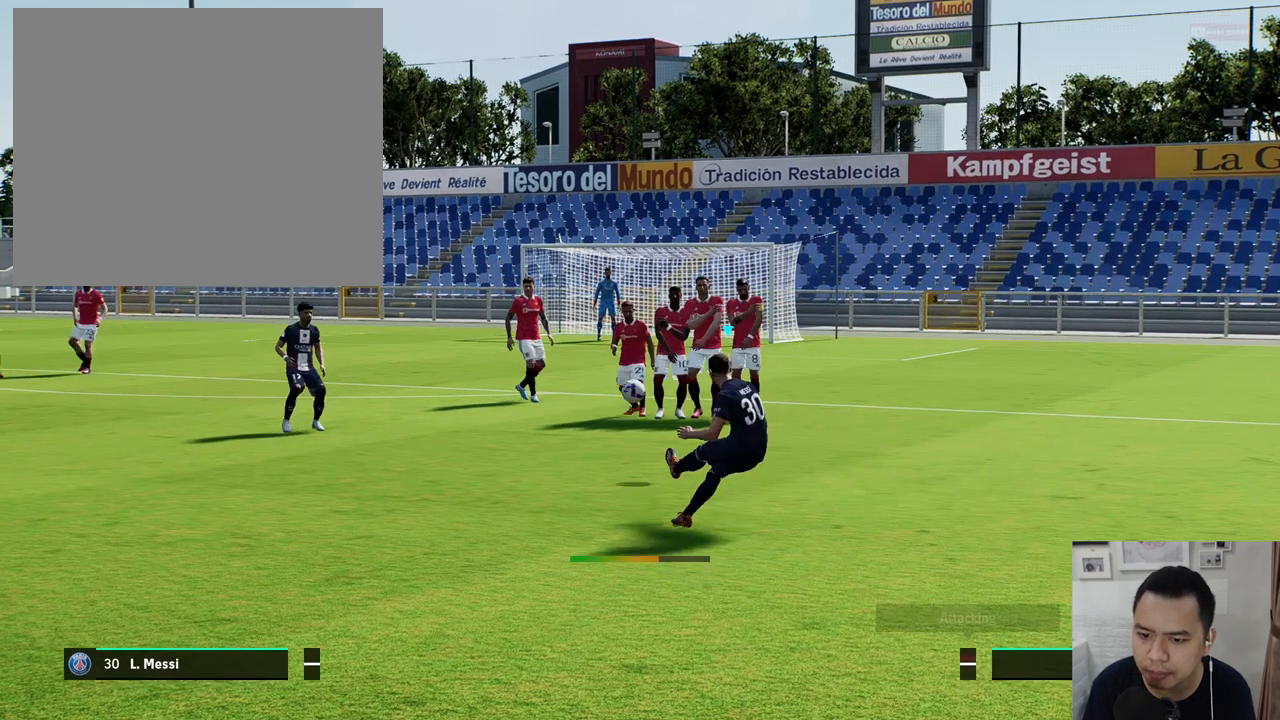
{"buttons": [], "left_stick": "down-right", "events": []}
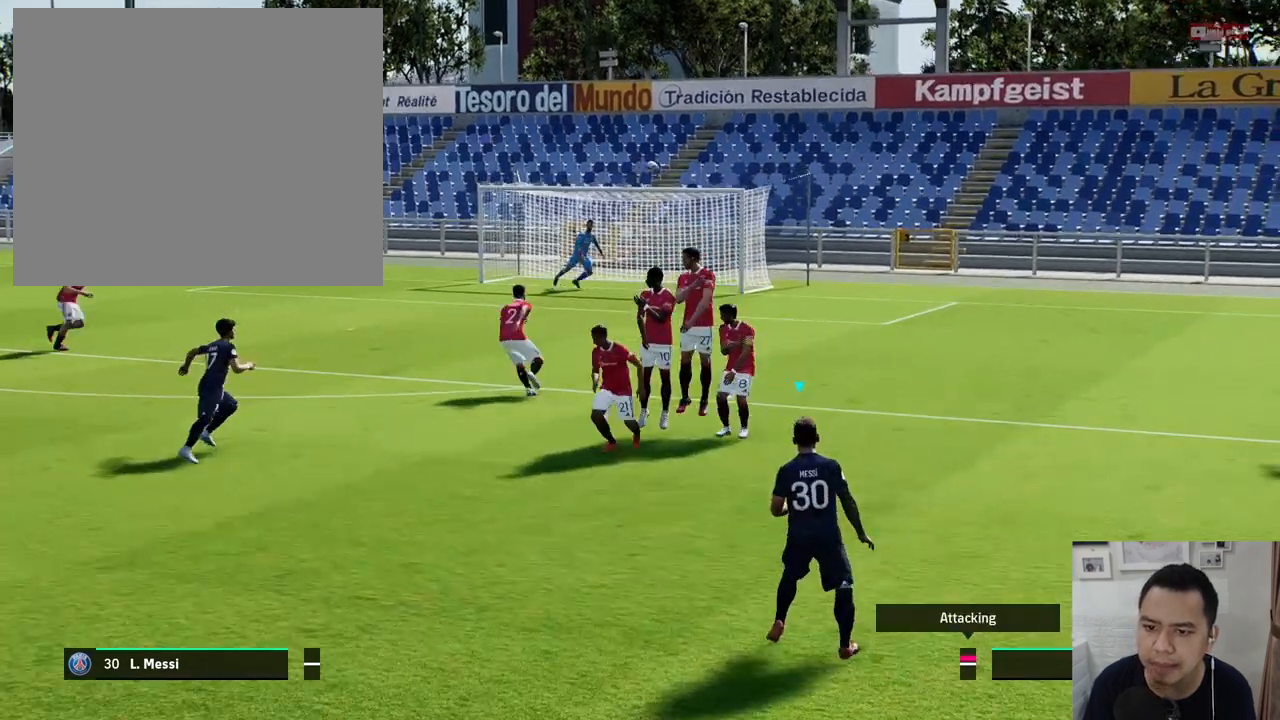
{"buttons": [], "left_stick": "down-right", "events": []}
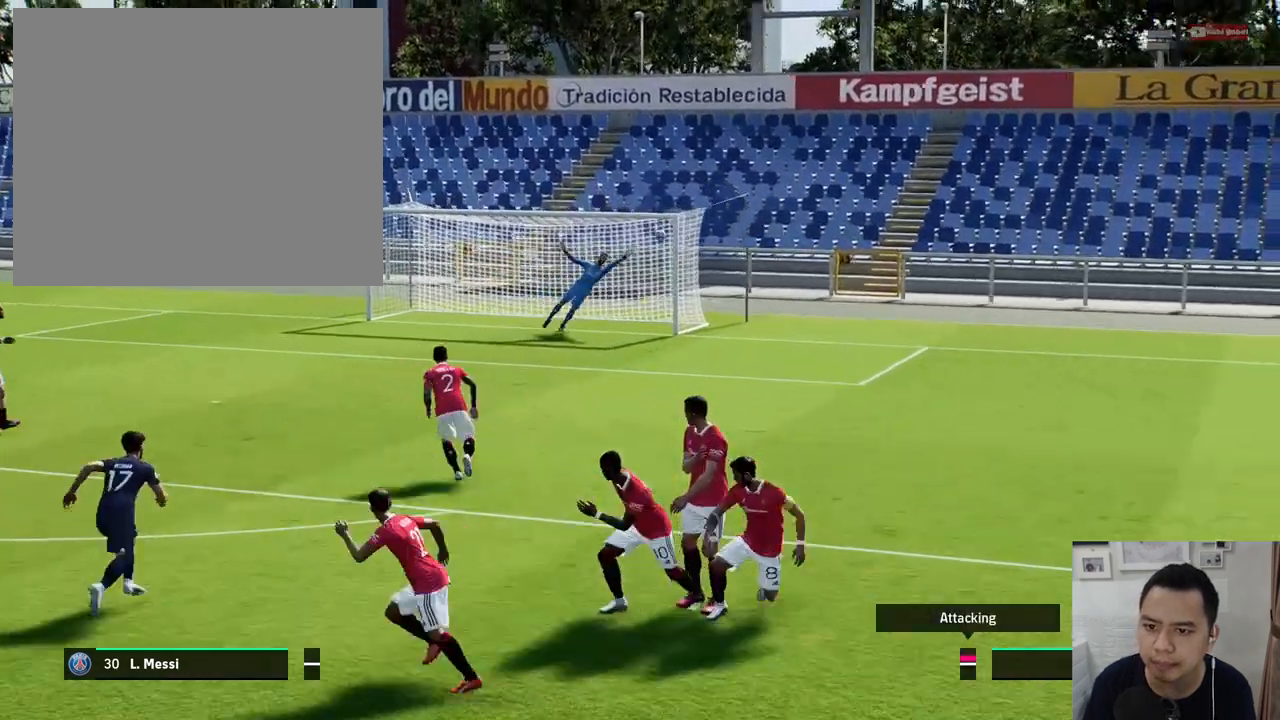
{"buttons": ["L1", "R1", "DPAD_LEFT"], "left_stick": "center", "events": [[283, "L1", "down"], [283, "R1", "down"], [283, "left_stick", "center"], [433, "DPAD_LEFT", "down"]]}
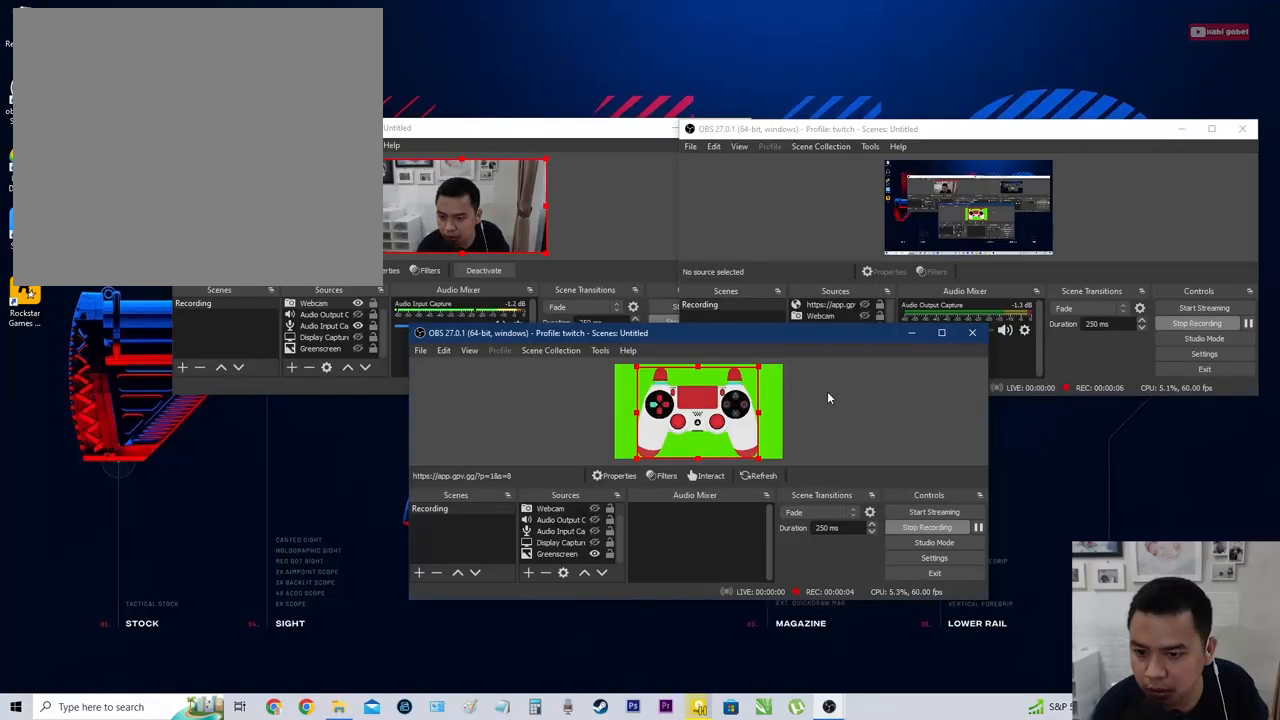
{"buttons": ["L1", "R1"], "left_stick": "center", "events": [[17, "DPAD_LEFT", "up"], [250, "TRIANGLE", "down"], [350, "TRIANGLE", "up"]]}
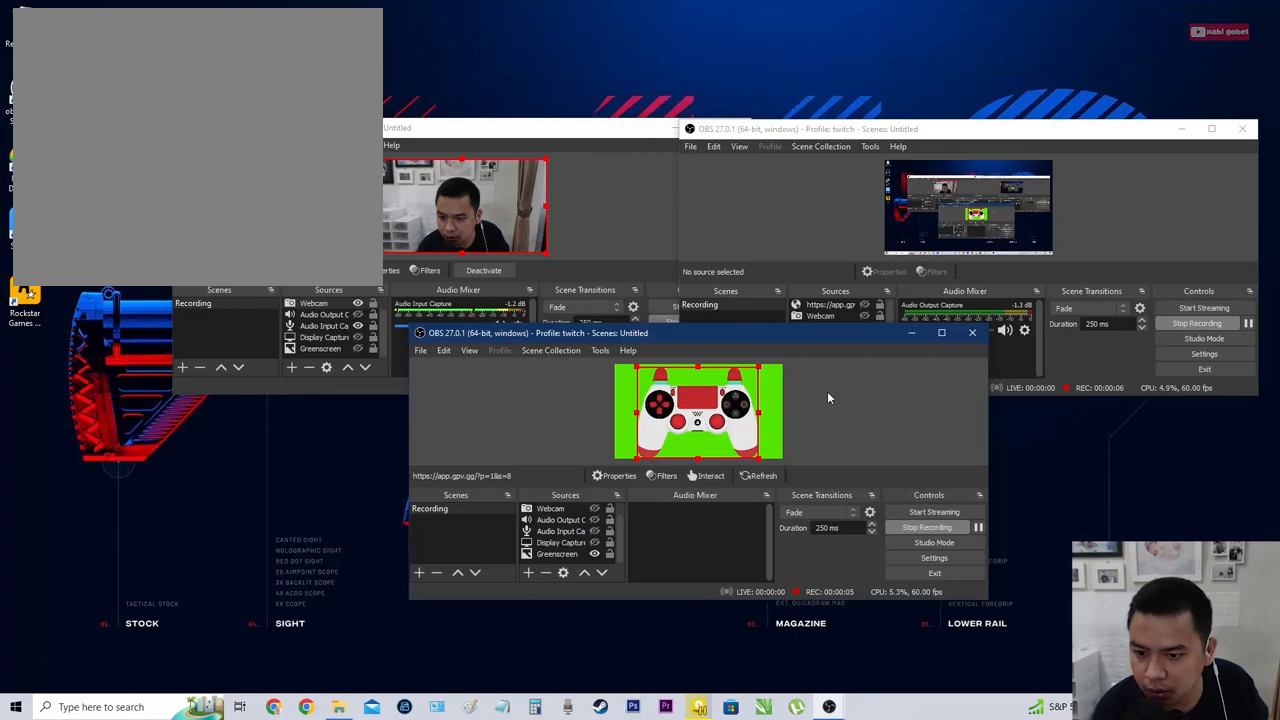
{"buttons": ["L1", "R1"], "left_stick": "center", "events": [[450, "DPAD_RIGHT", "down"], [483, "DPAD_RIGHT", "up"]]}
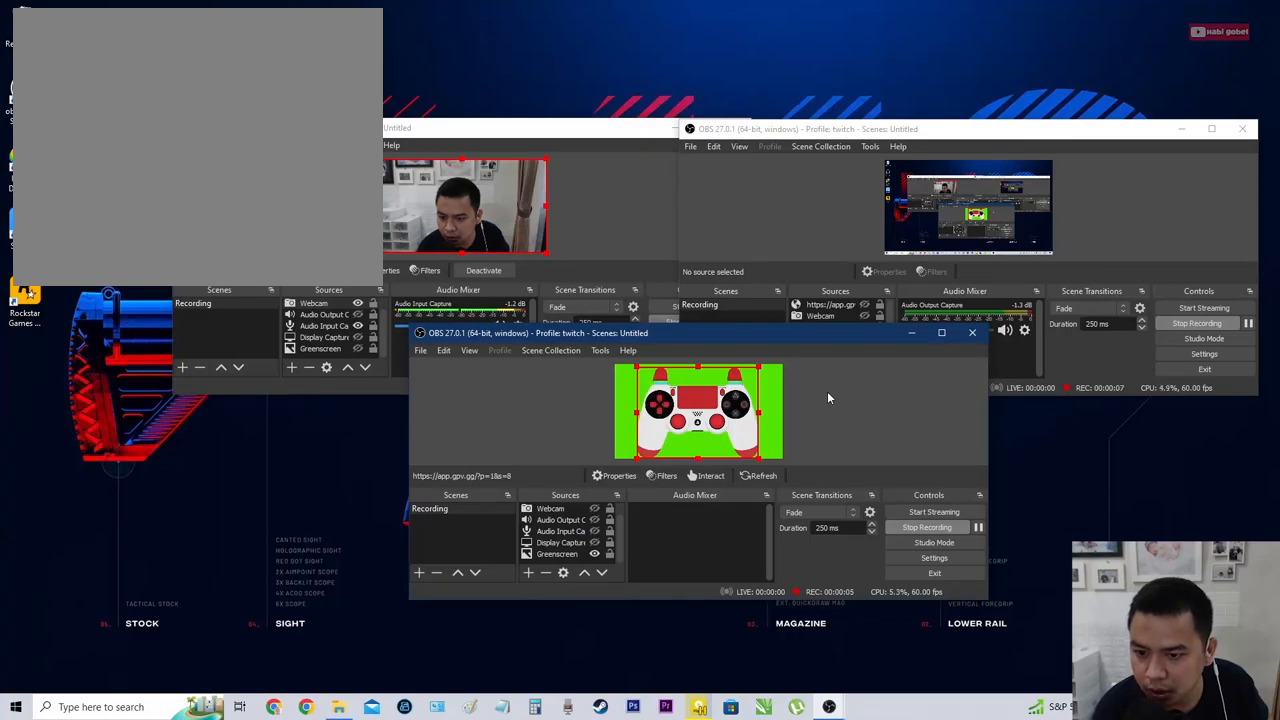
{"buttons": ["L1", "R1"], "left_stick": "center", "events": [[133, "DPAD_LEFT", "down"], [217, "DPAD_LEFT", "up"], [317, "CIRCLE", "down"], [417, "CIRCLE", "up"]]}
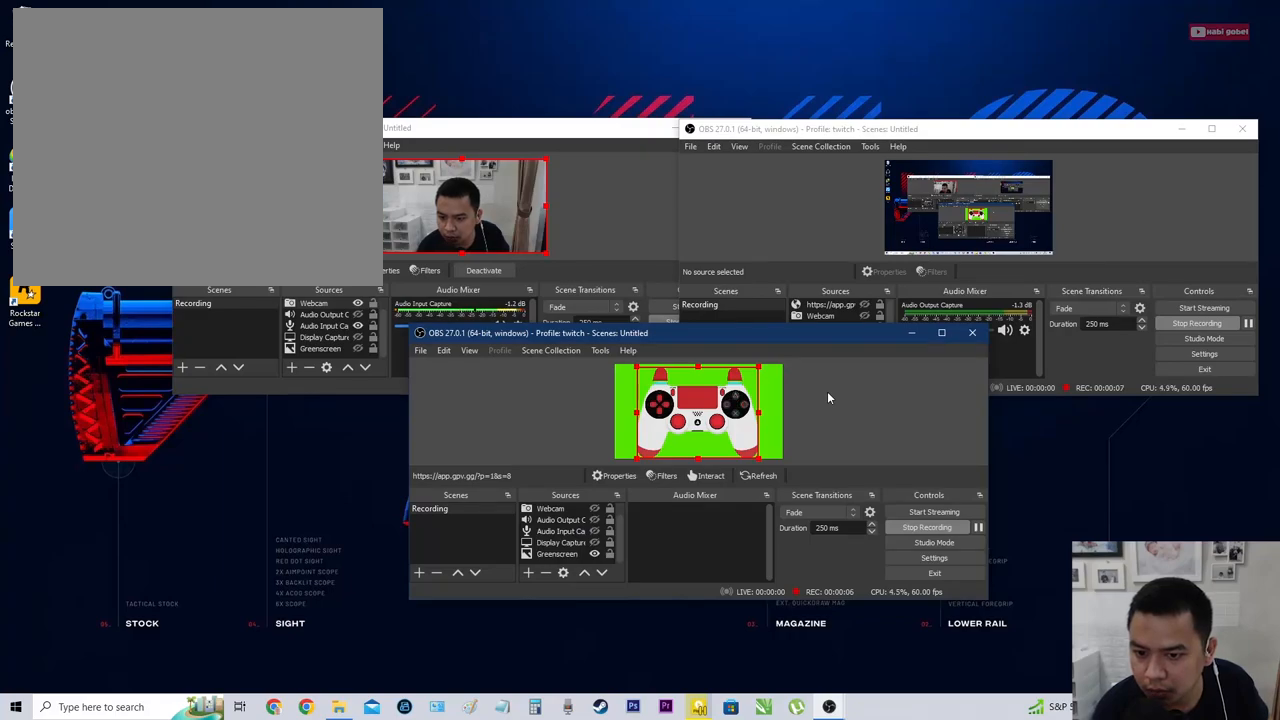
{"buttons": ["L1", "R1", "DPAD_DOWN"], "left_stick": "center", "events": [[250, "DPAD_RIGHT", "down"], [317, "DPAD_RIGHT", "up"], [467, "DPAD_DOWN", "down"]]}
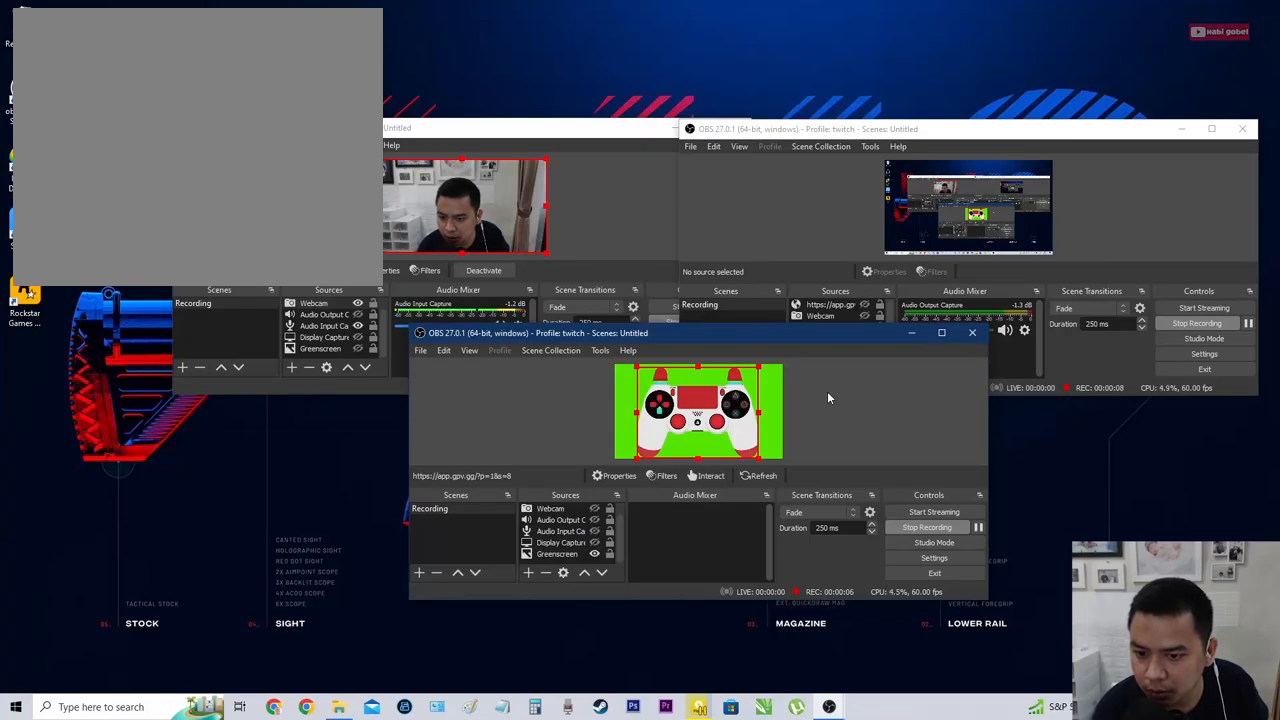
{"buttons": [], "left_stick": "center", "events": [[33, "DPAD_DOWN", "up"], [133, "DPAD_DOWN", "down"], [217, "DPAD_DOWN", "up"], [400, "L1", "up"], [450, "R1", "up"]]}